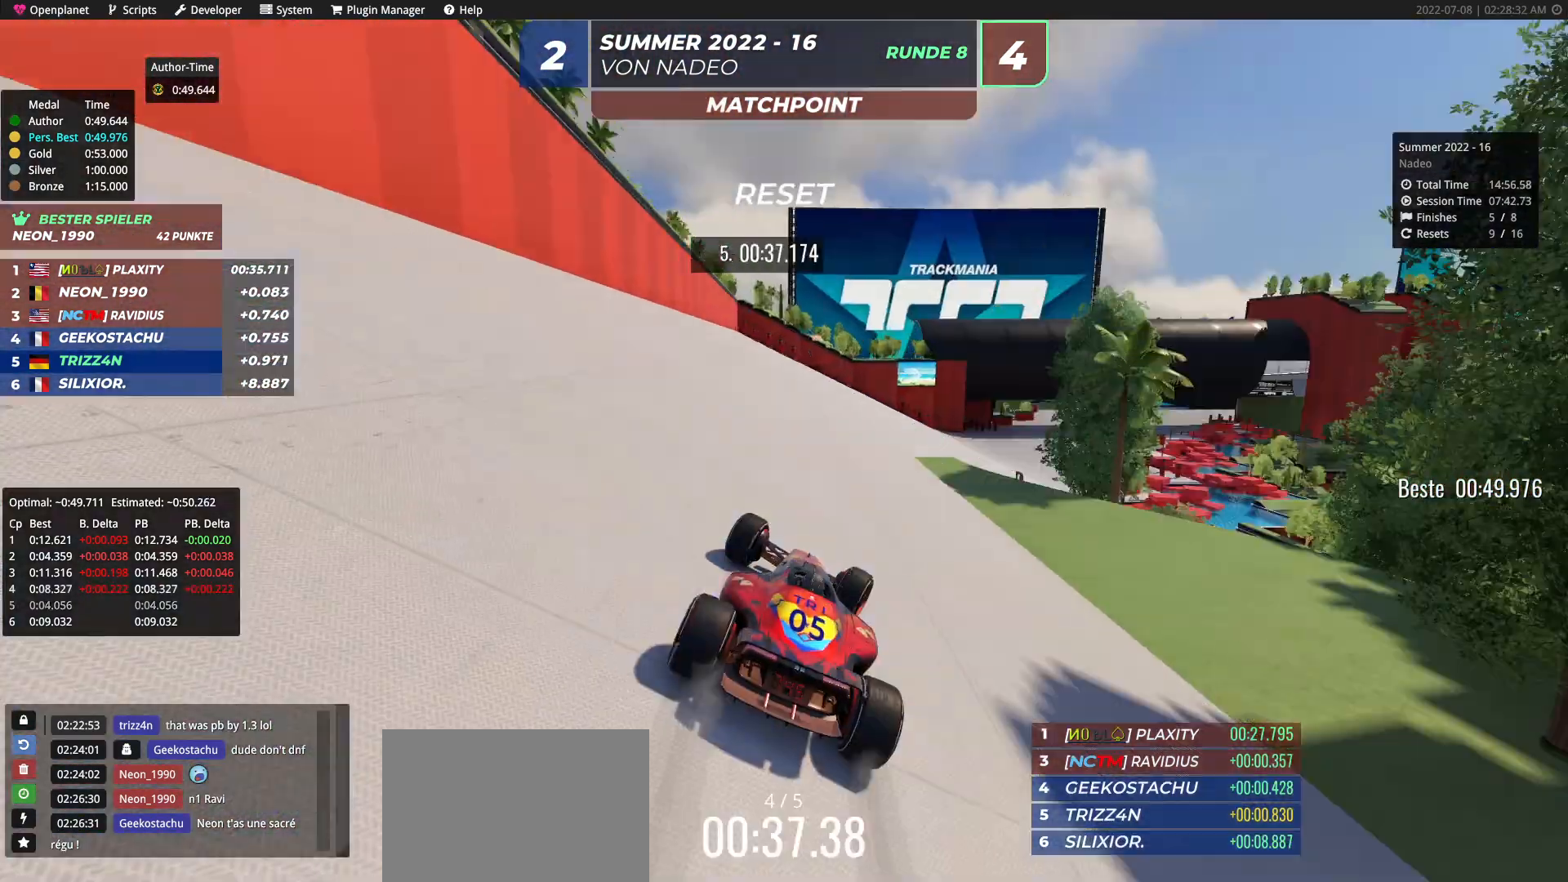
Gameplay with keyboard; each line is a JSON object with the keys held at the frame after it. "events" lists presses ("down") and releases ("up") of "down", "left", "right" and "up" between this image and that frame as [ms after this image, input, new state], when the widget could be followed in between. No other keys are recorded. Mouse input is not recorded.
{"keys": ["right", "up"], "events": [[183, "right", "up"], [250, "right", "down"], [383, "right", "up"], [483, "right", "down"]]}
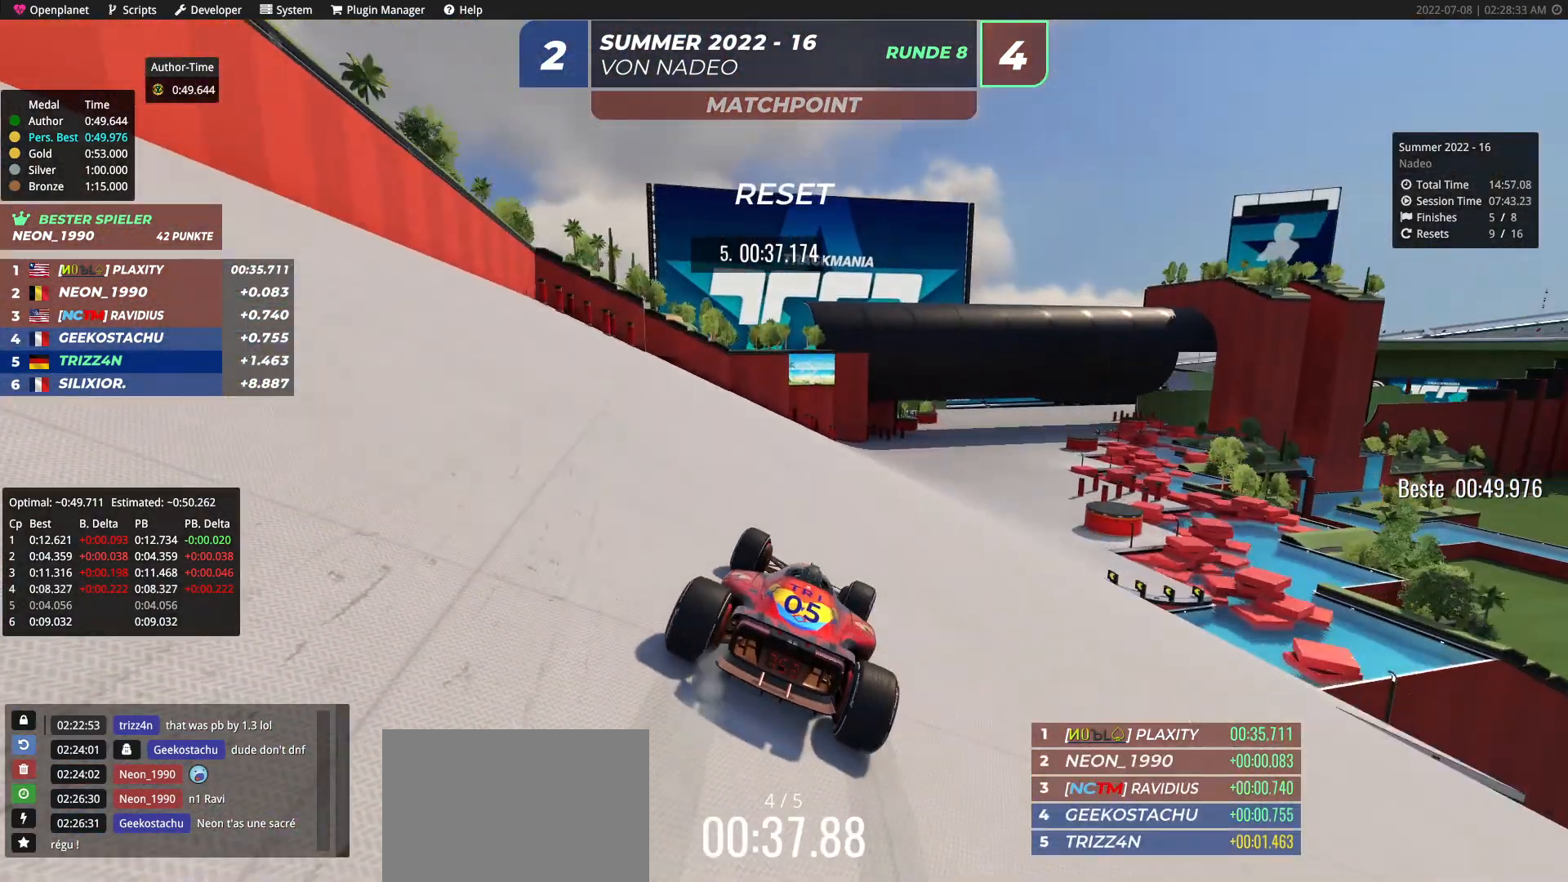
{"keys": ["right", "up"], "events": [[150, "right", "up"], [317, "right", "down"]]}
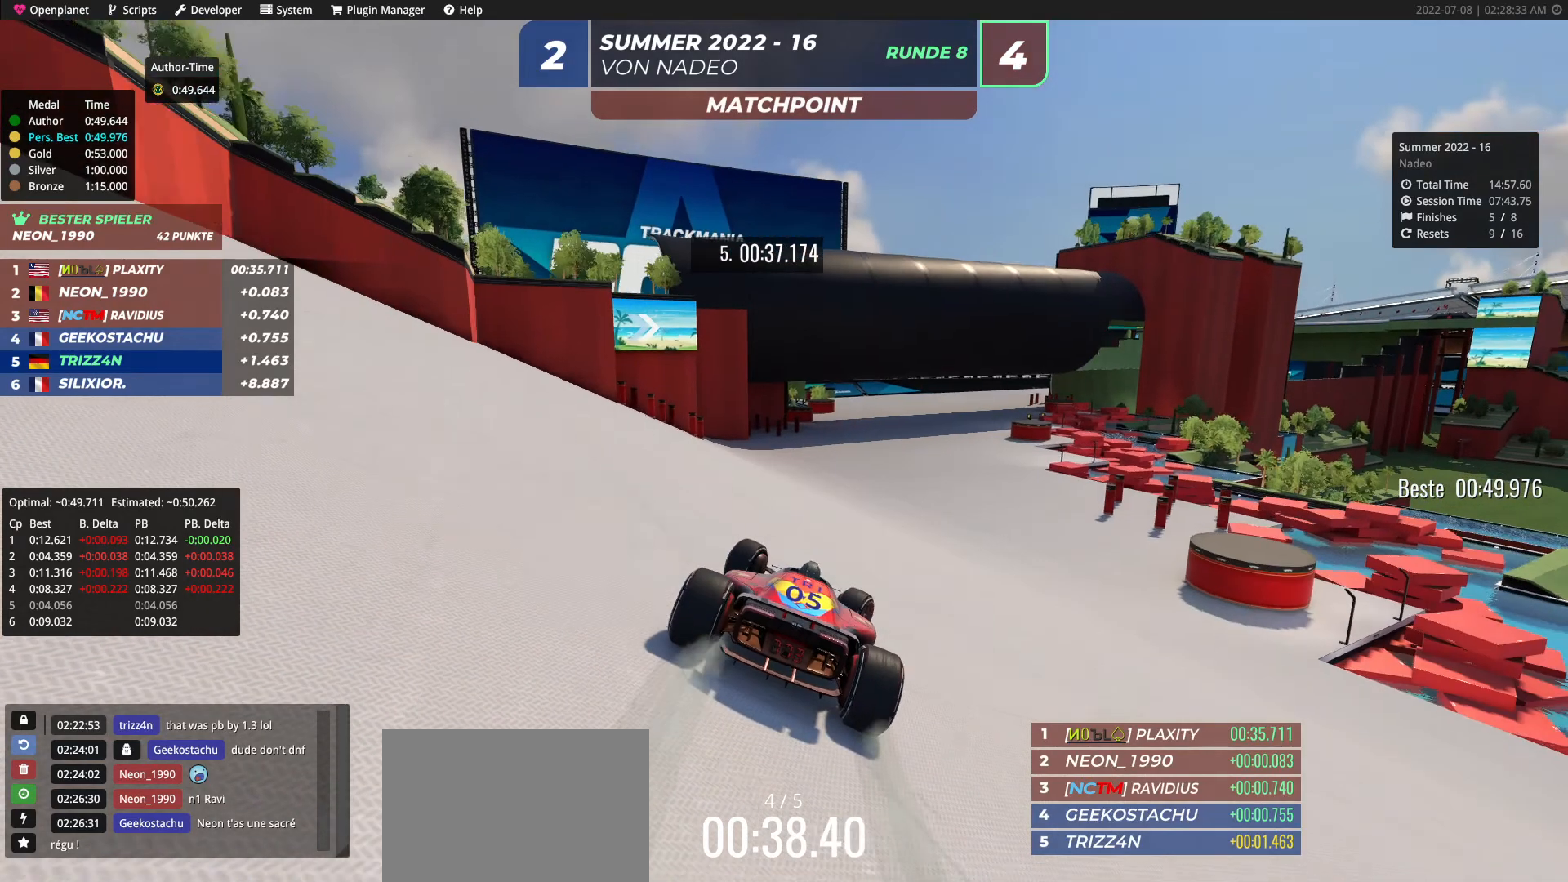
{"keys": ["right", "up"], "events": [[117, "right", "up"], [217, "right", "down"], [317, "right", "up"], [500, "right", "down"]]}
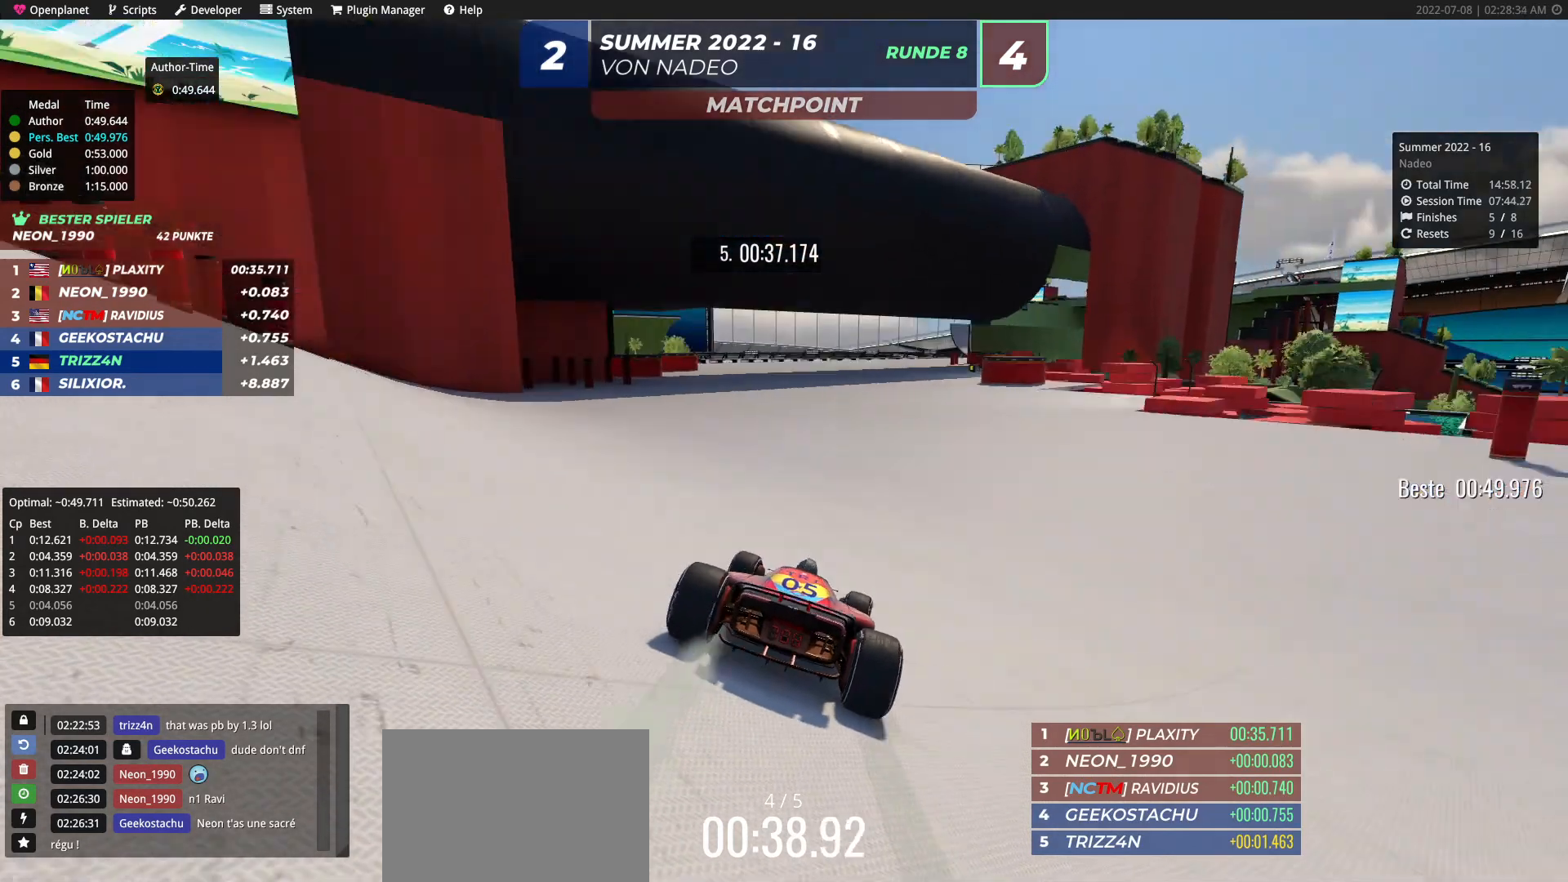
{"keys": ["up"], "events": [[100, "right", "up"], [200, "right", "down"], [233, "right", "up"], [400, "right", "down"], [467, "right", "up"]]}
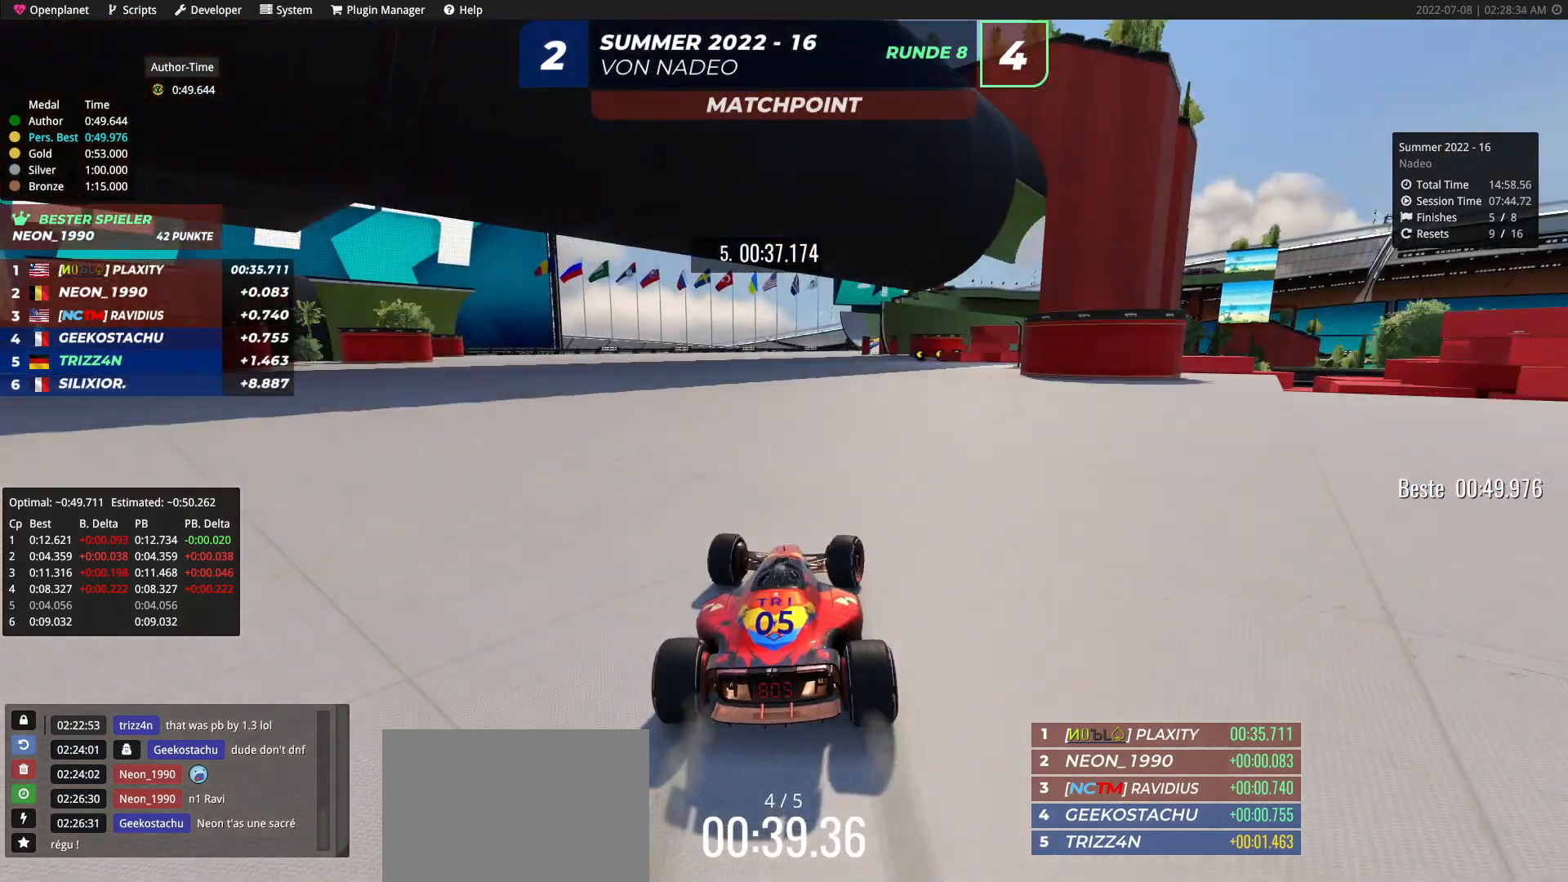
{"keys": ["up"], "events": [[133, "right", "down"], [233, "right", "up"], [333, "left", "down"], [500, "left", "up"]]}
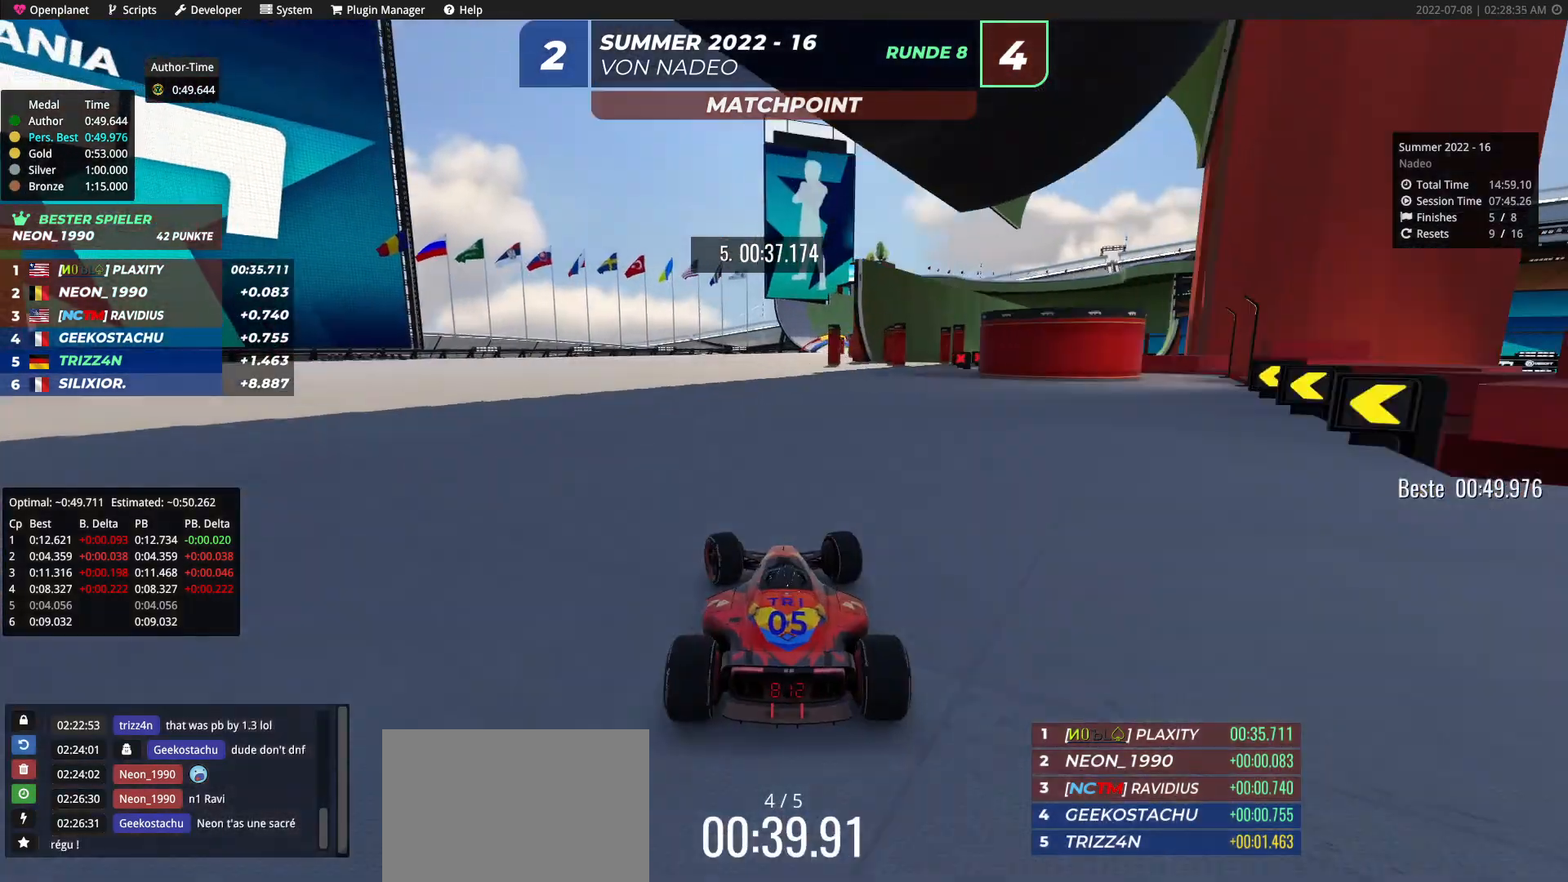
{"keys": ["up"], "events": [[150, "right", "down"], [450, "right", "up"]]}
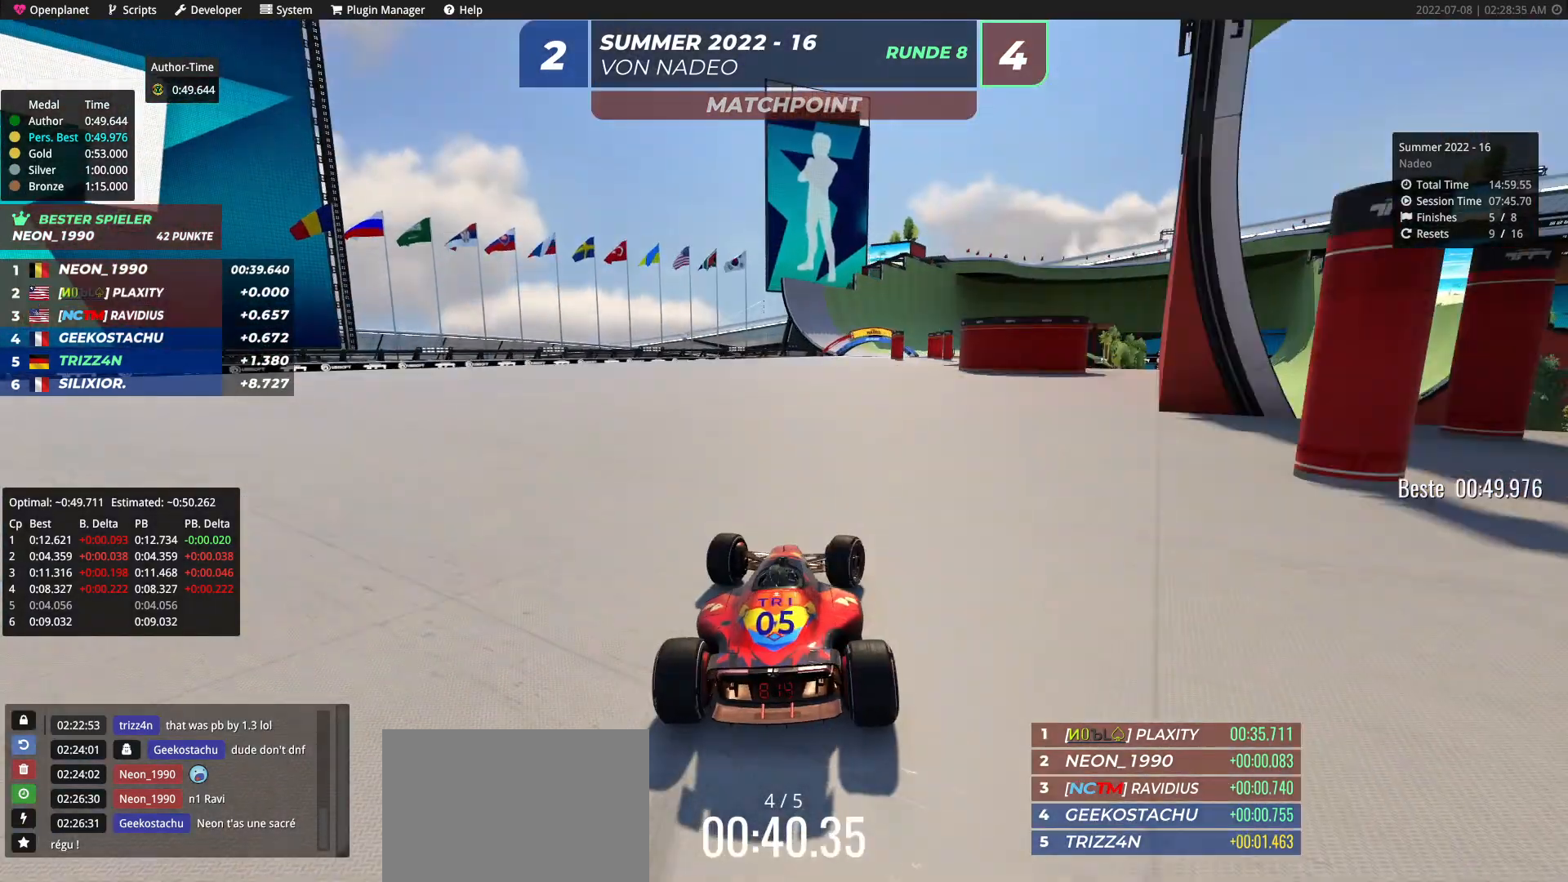
{"keys": ["up"], "events": [[117, "right", "down"], [233, "right", "up"], [400, "right", "down"], [467, "right", "up"]]}
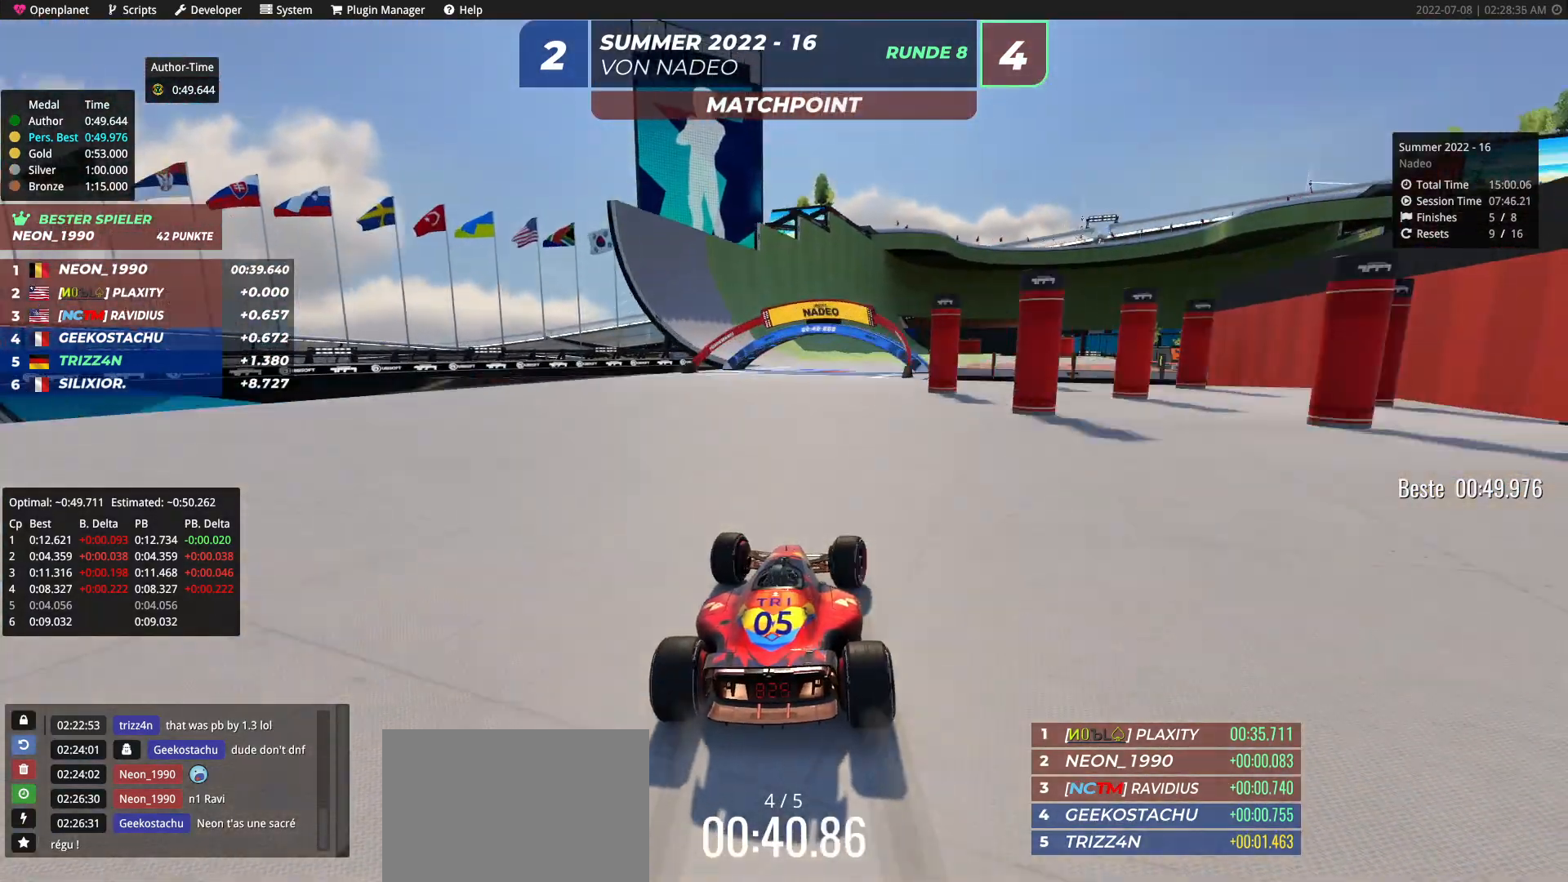
{"keys": ["up"], "events": [[183, "left", "down"], [350, "left", "up"]]}
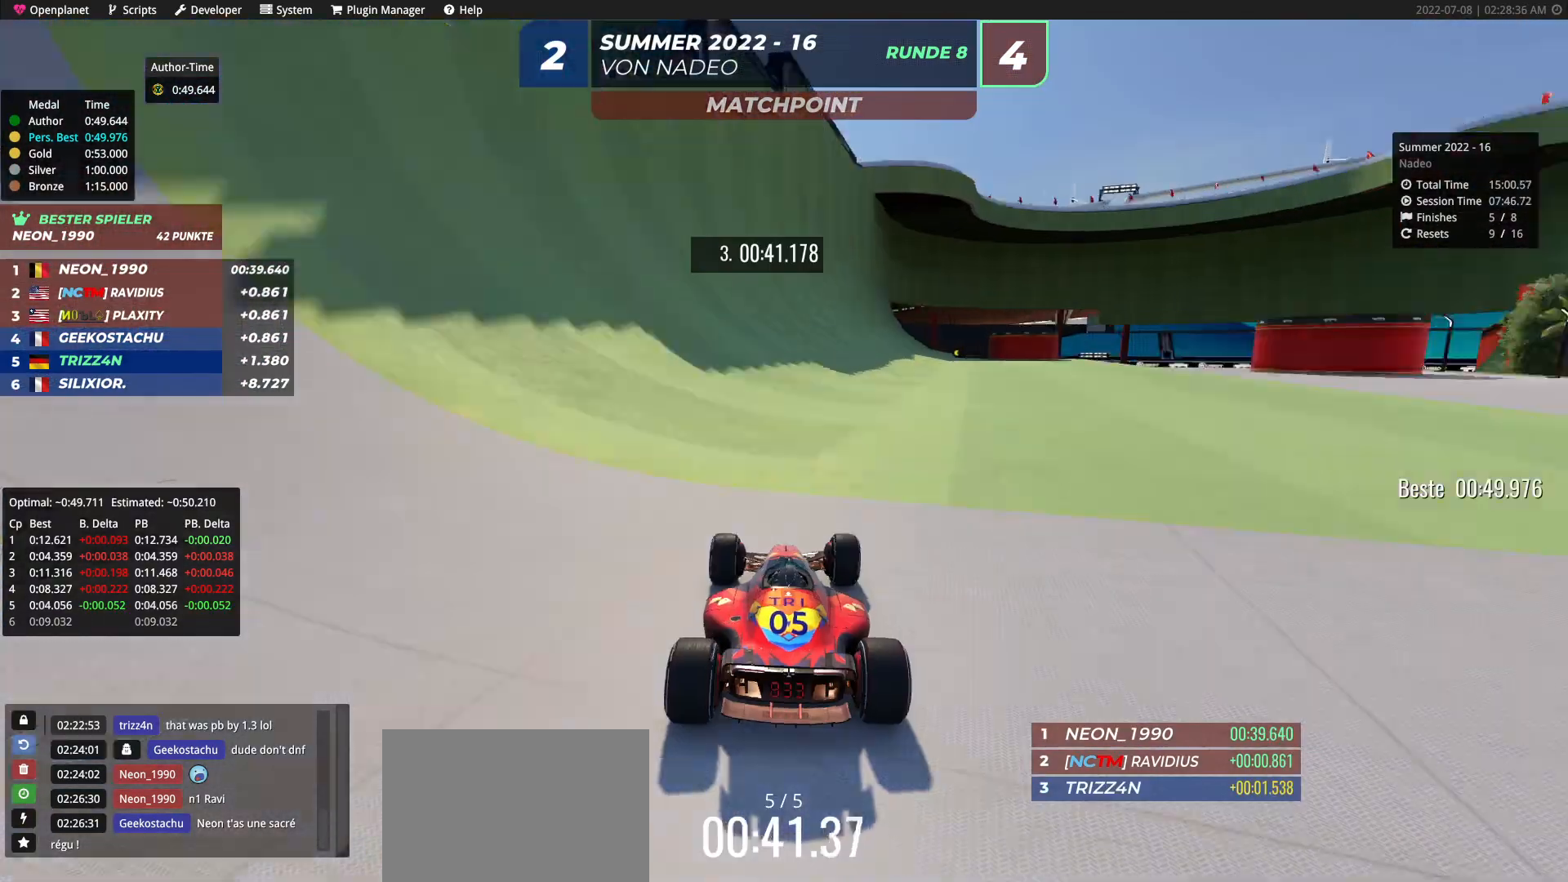
{"keys": ["up"], "events": [[117, "right", "down"], [217, "right", "up"], [433, "right", "down"], [500, "right", "up"]]}
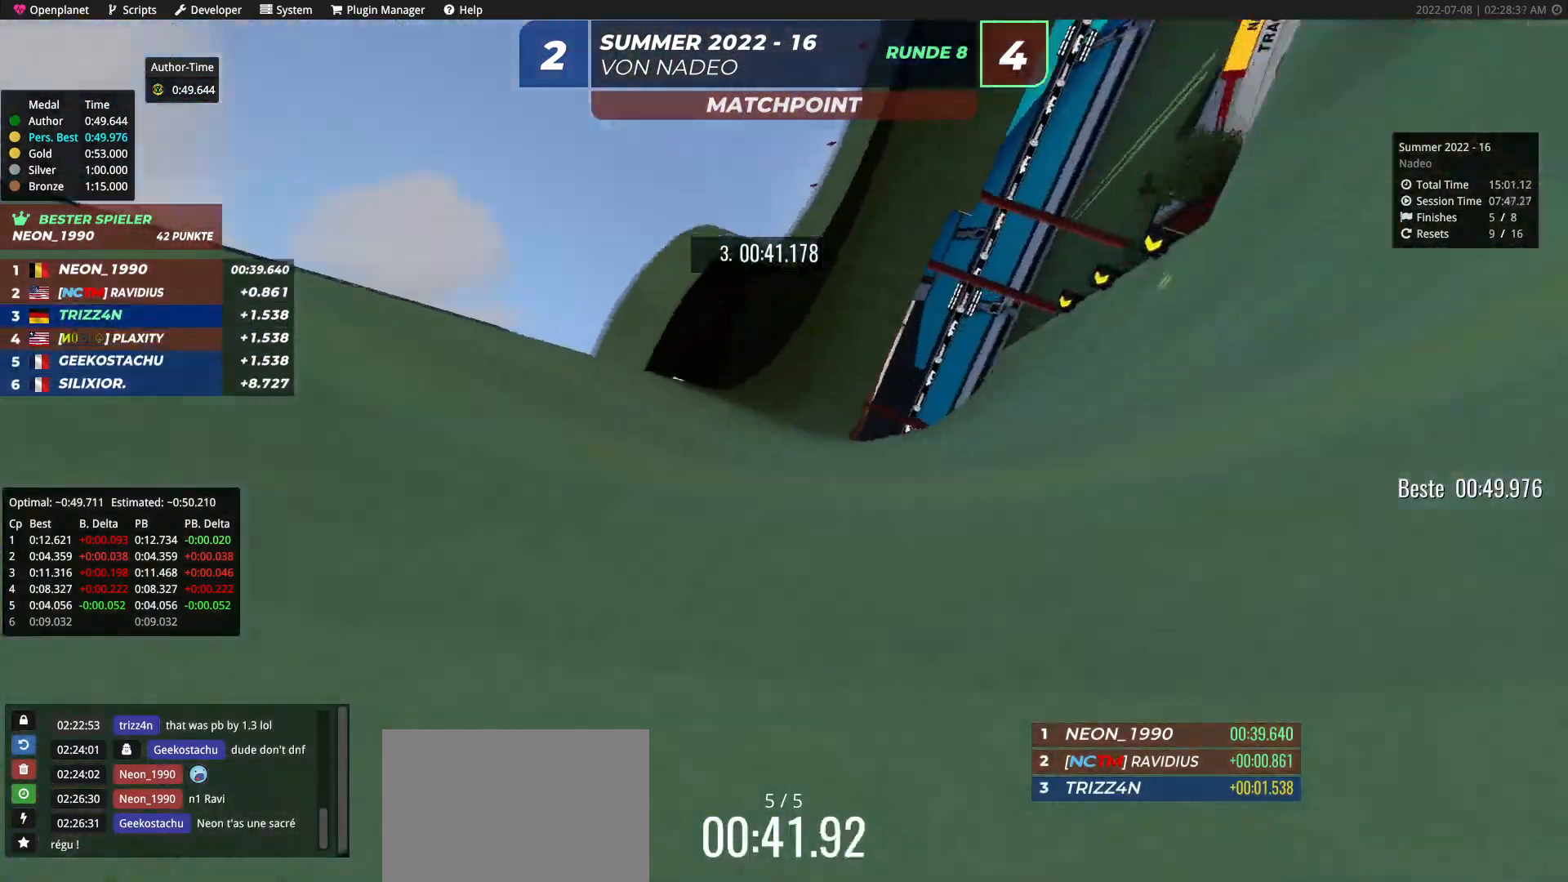
{"keys": ["right", "up"], "events": [[450, "right", "down"]]}
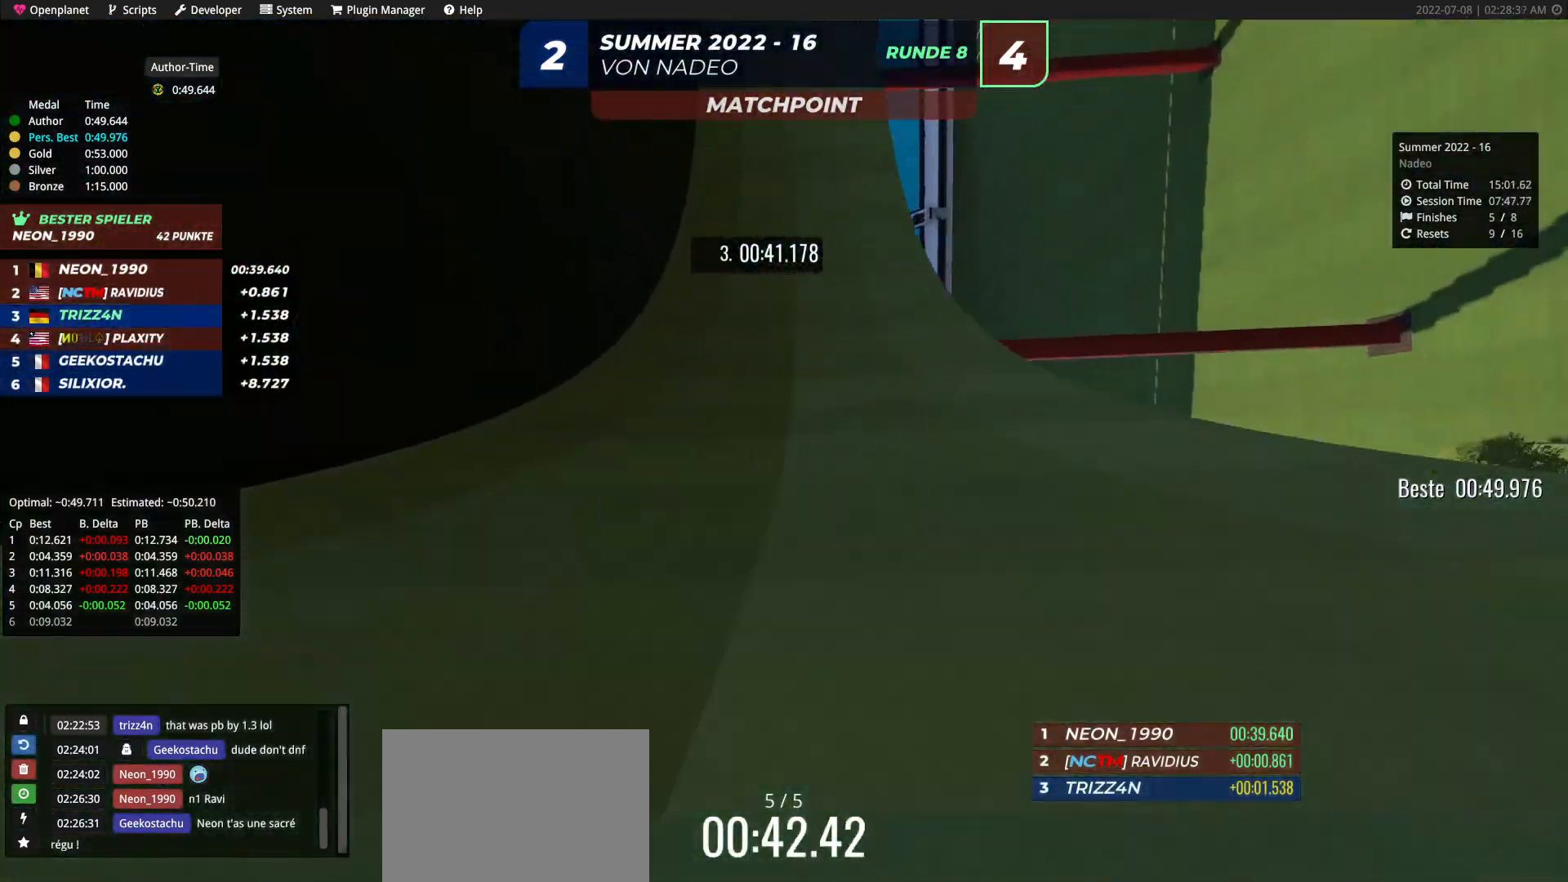
{"keys": ["up"], "events": [[50, "right", "up"], [150, "right", "down"], [267, "right", "up"], [350, "right", "down"], [433, "right", "up"]]}
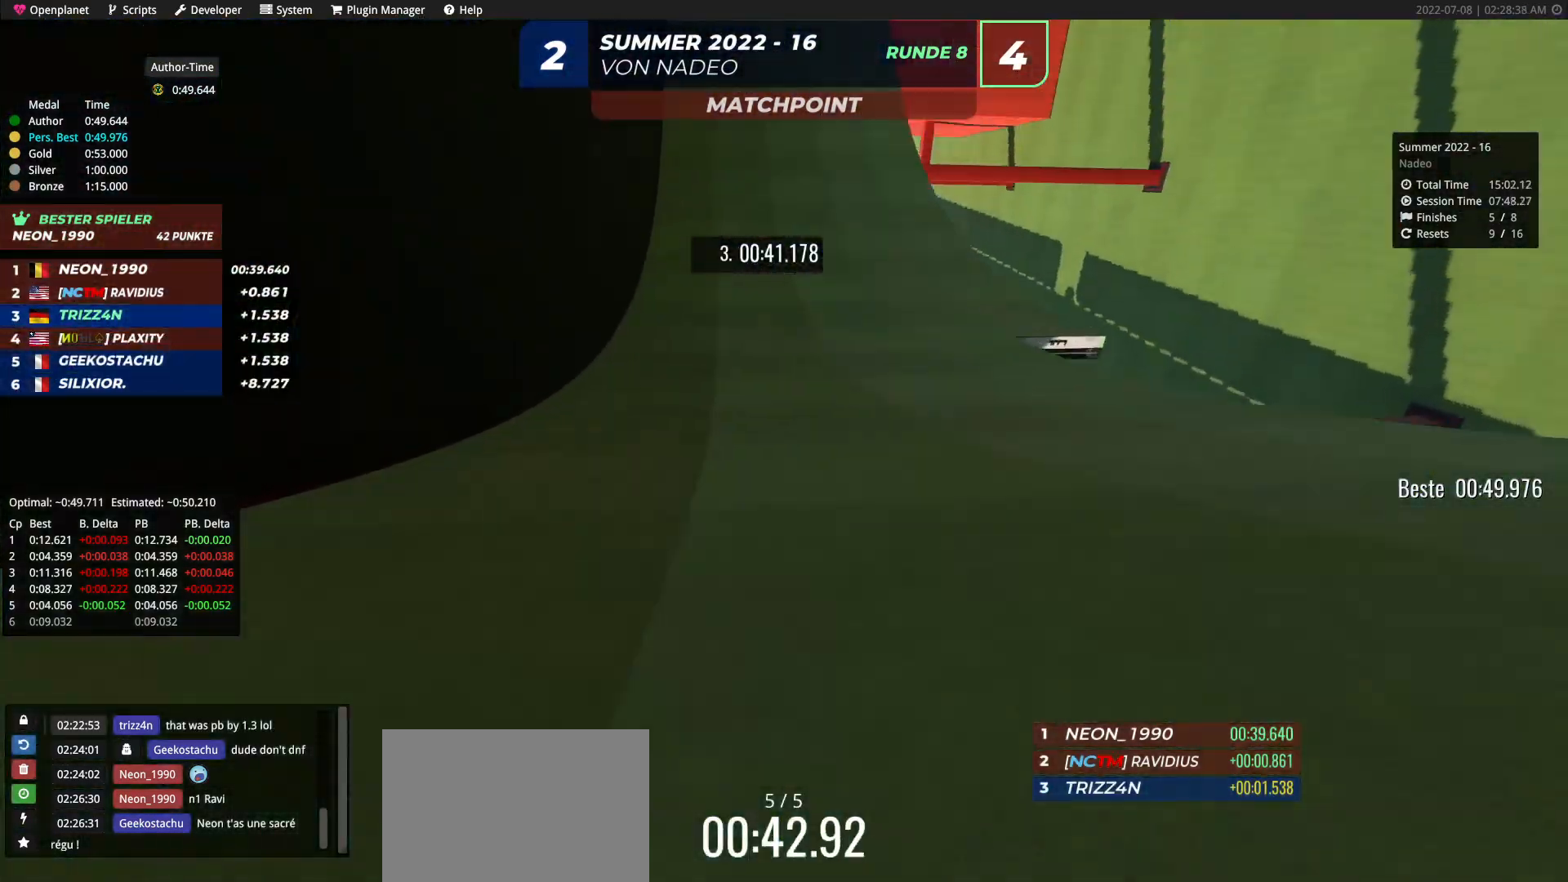
{"keys": ["up"], "events": [[133, "right", "down"], [233, "right", "up"]]}
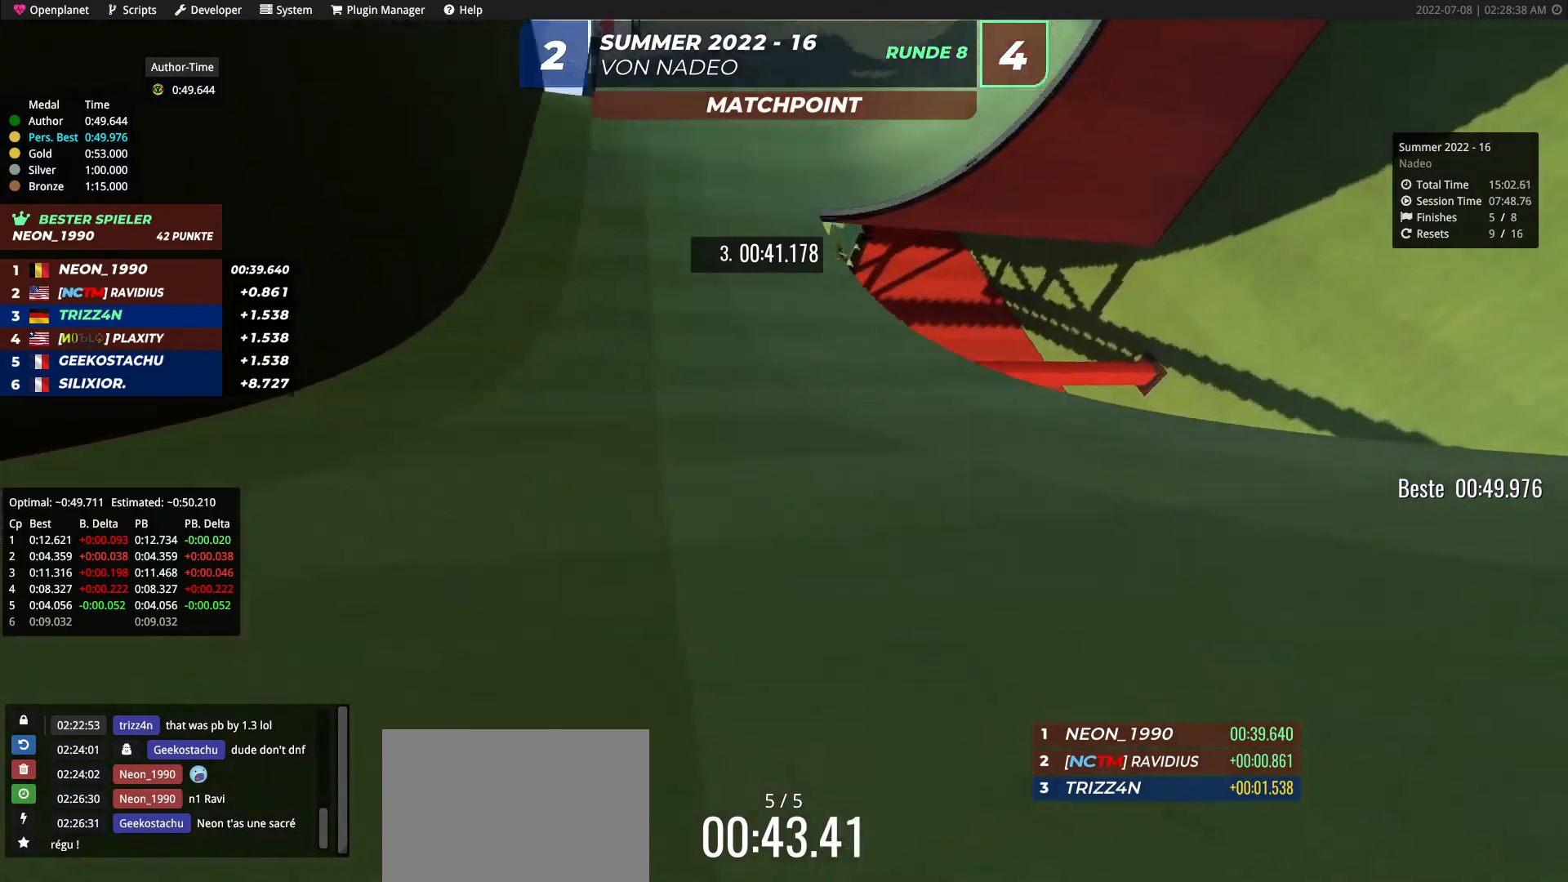
{"keys": ["up"], "events": [[117, "right", "down"], [367, "right", "up"]]}
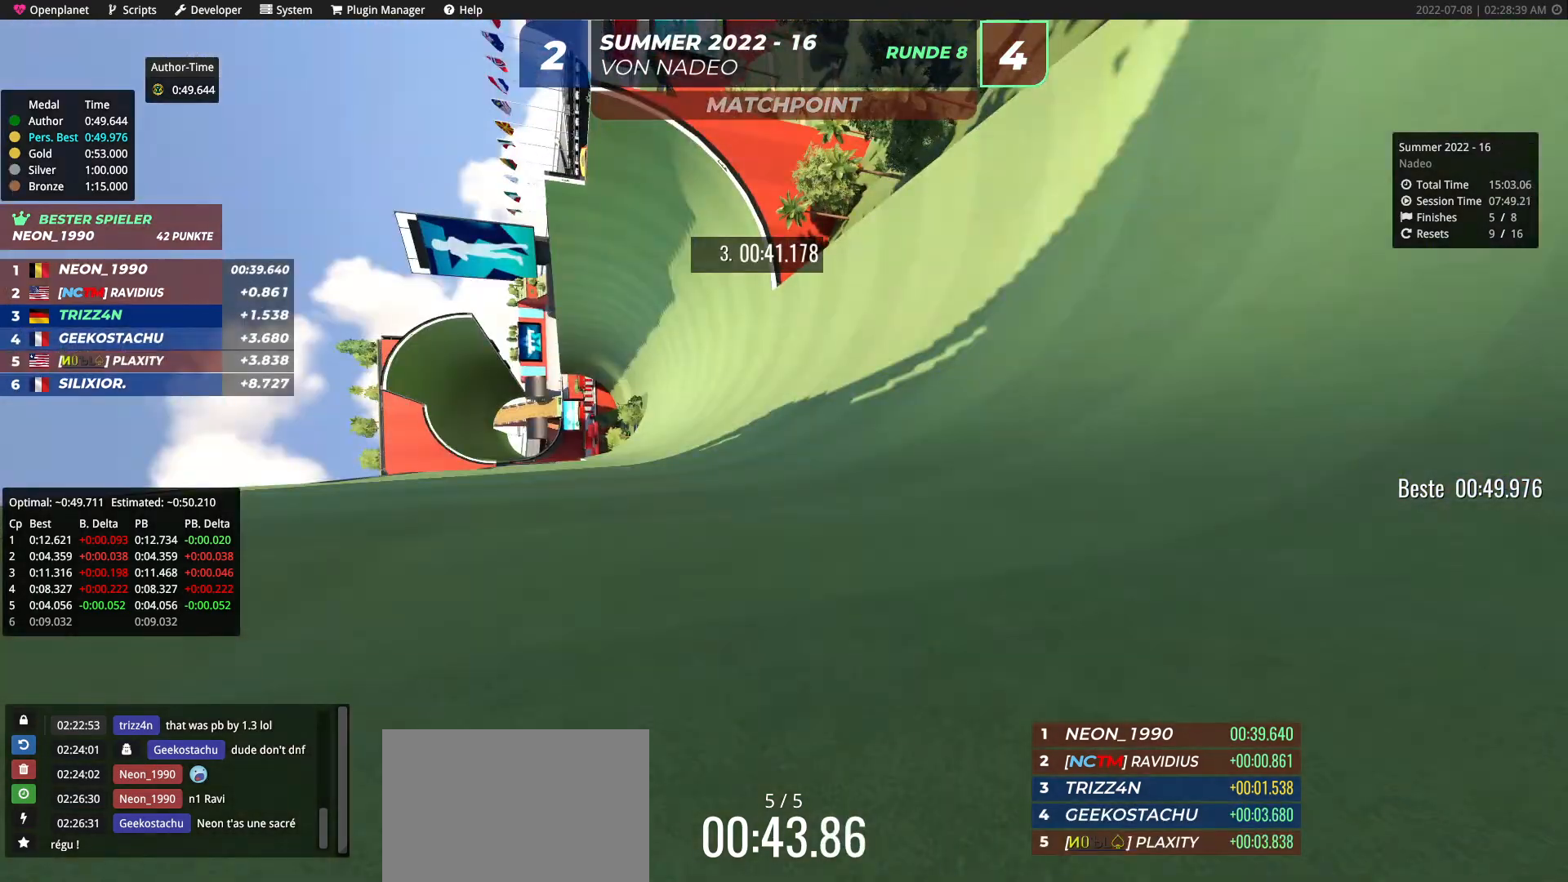
{"keys": ["right", "up"], "events": [[117, "right", "down"], [300, "right", "up"], [450, "right", "down"]]}
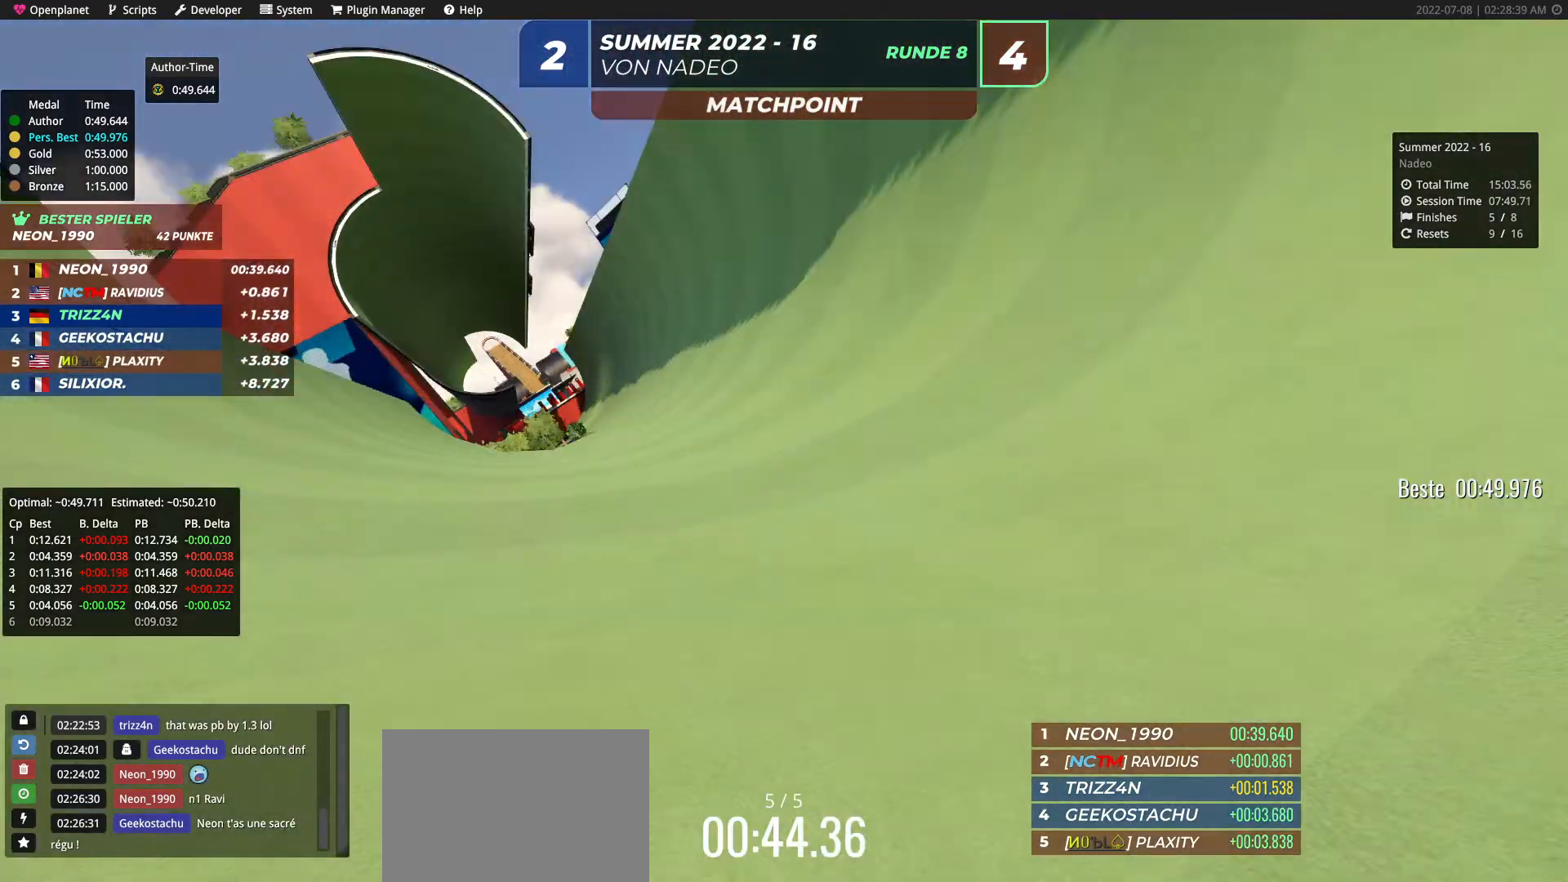
{"keys": ["right", "up"], "events": [[33, "right", "up"], [133, "right", "down"], [283, "right", "up"], [350, "right", "down"]]}
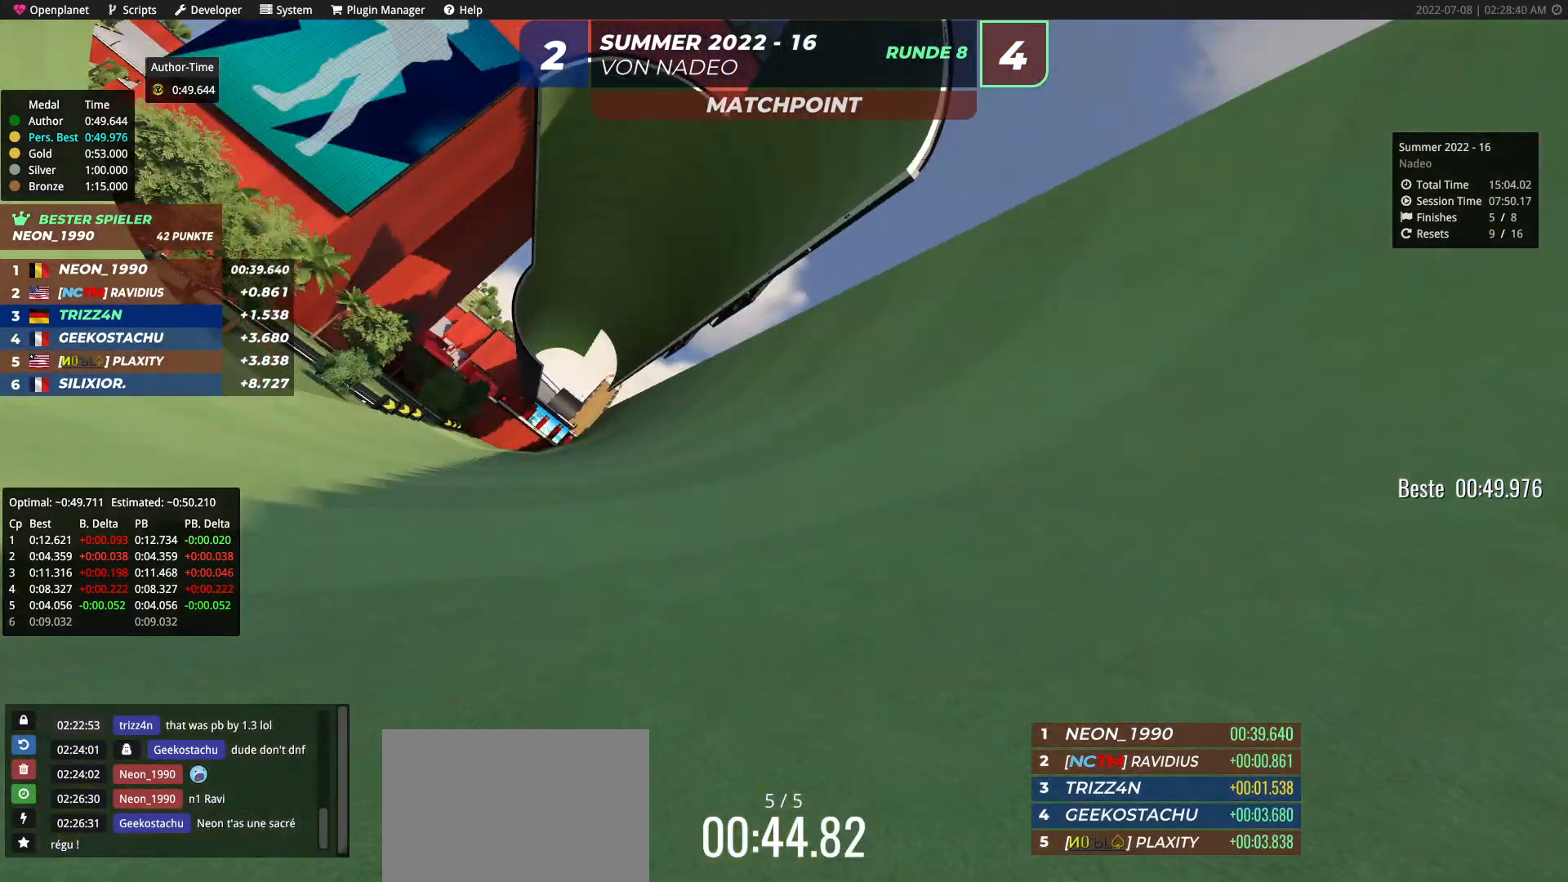
{"keys": ["right", "up"], "events": [[17, "right", "up"], [250, "right", "down"], [333, "right", "up"], [417, "right", "down"]]}
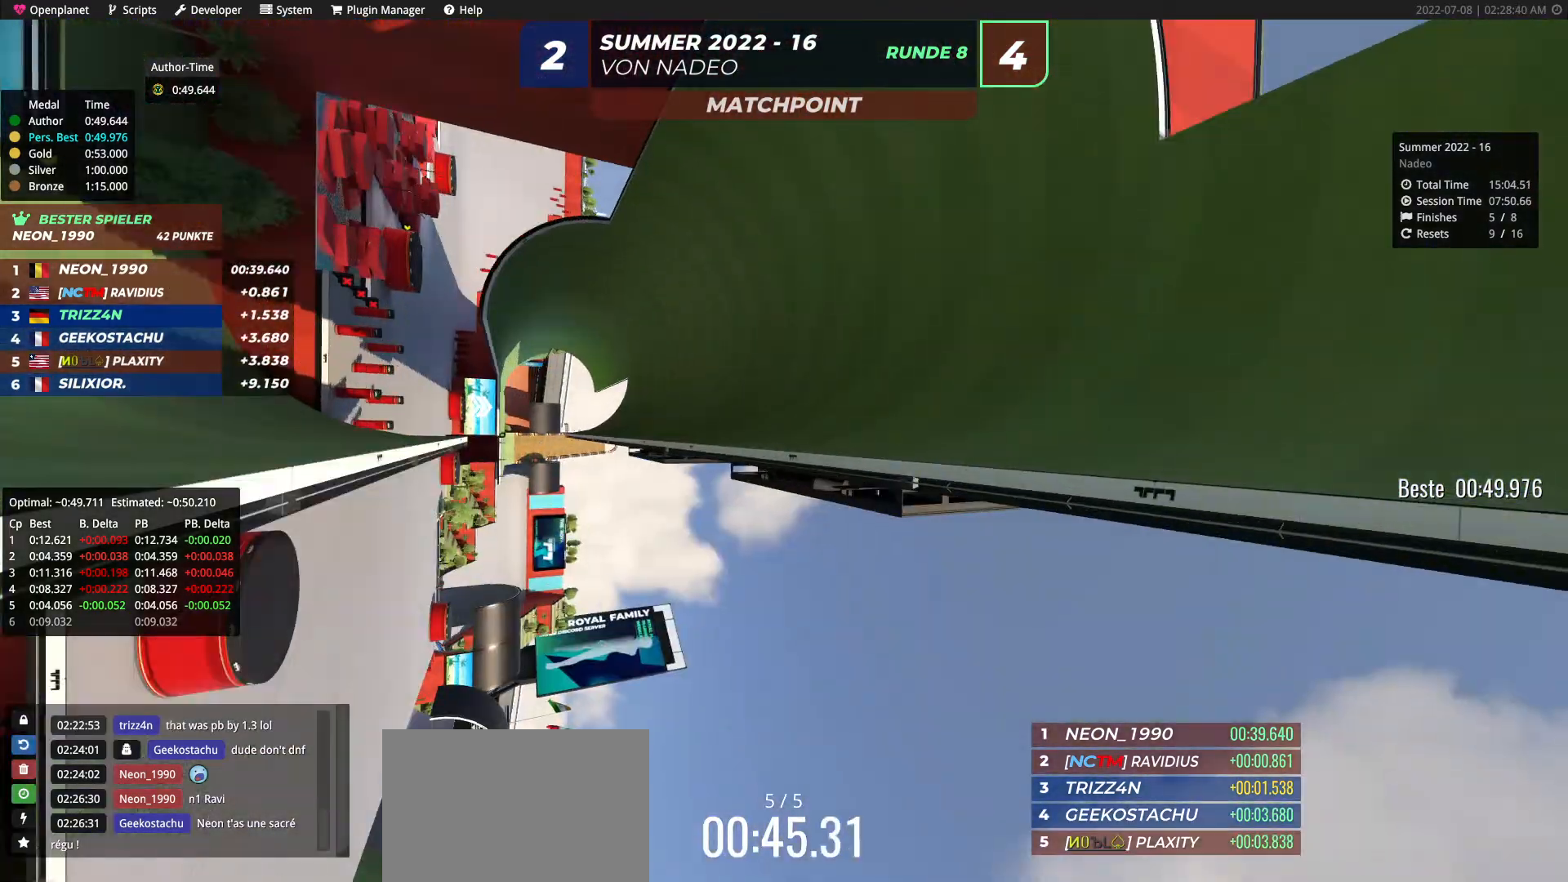
{"keys": ["right", "up"], "events": [[17, "right", "up"], [117, "right", "down"], [217, "right", "up"], [283, "right", "down"], [350, "right", "up"], [450, "right", "down"]]}
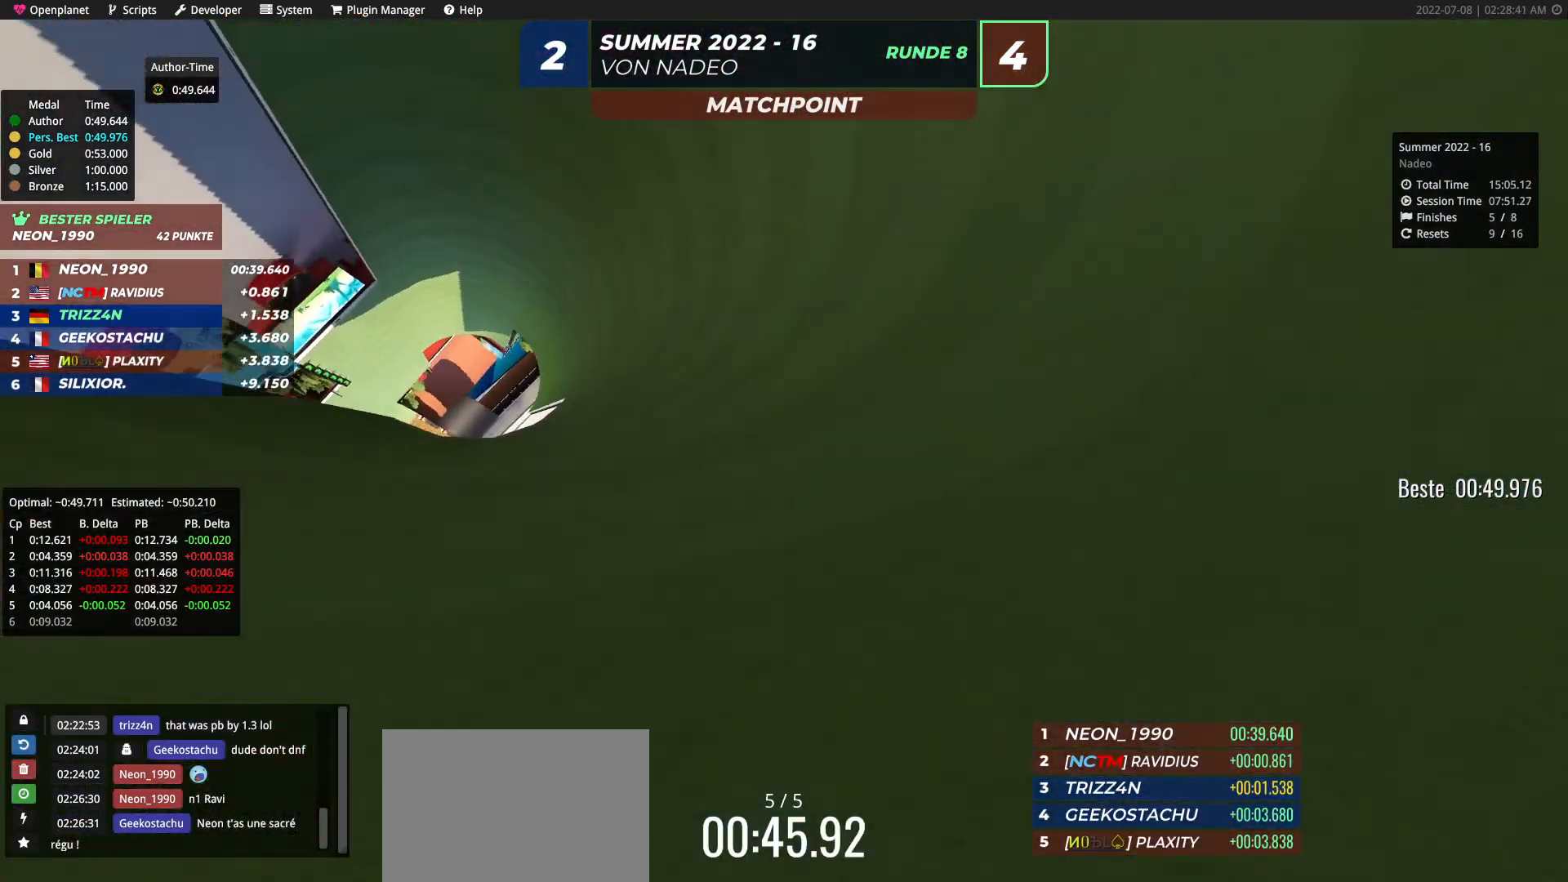
{"keys": ["up"], "events": [[17, "right", "up"], [117, "right", "down"], [183, "right", "up"], [383, "left", "down"], [450, "left", "up"]]}
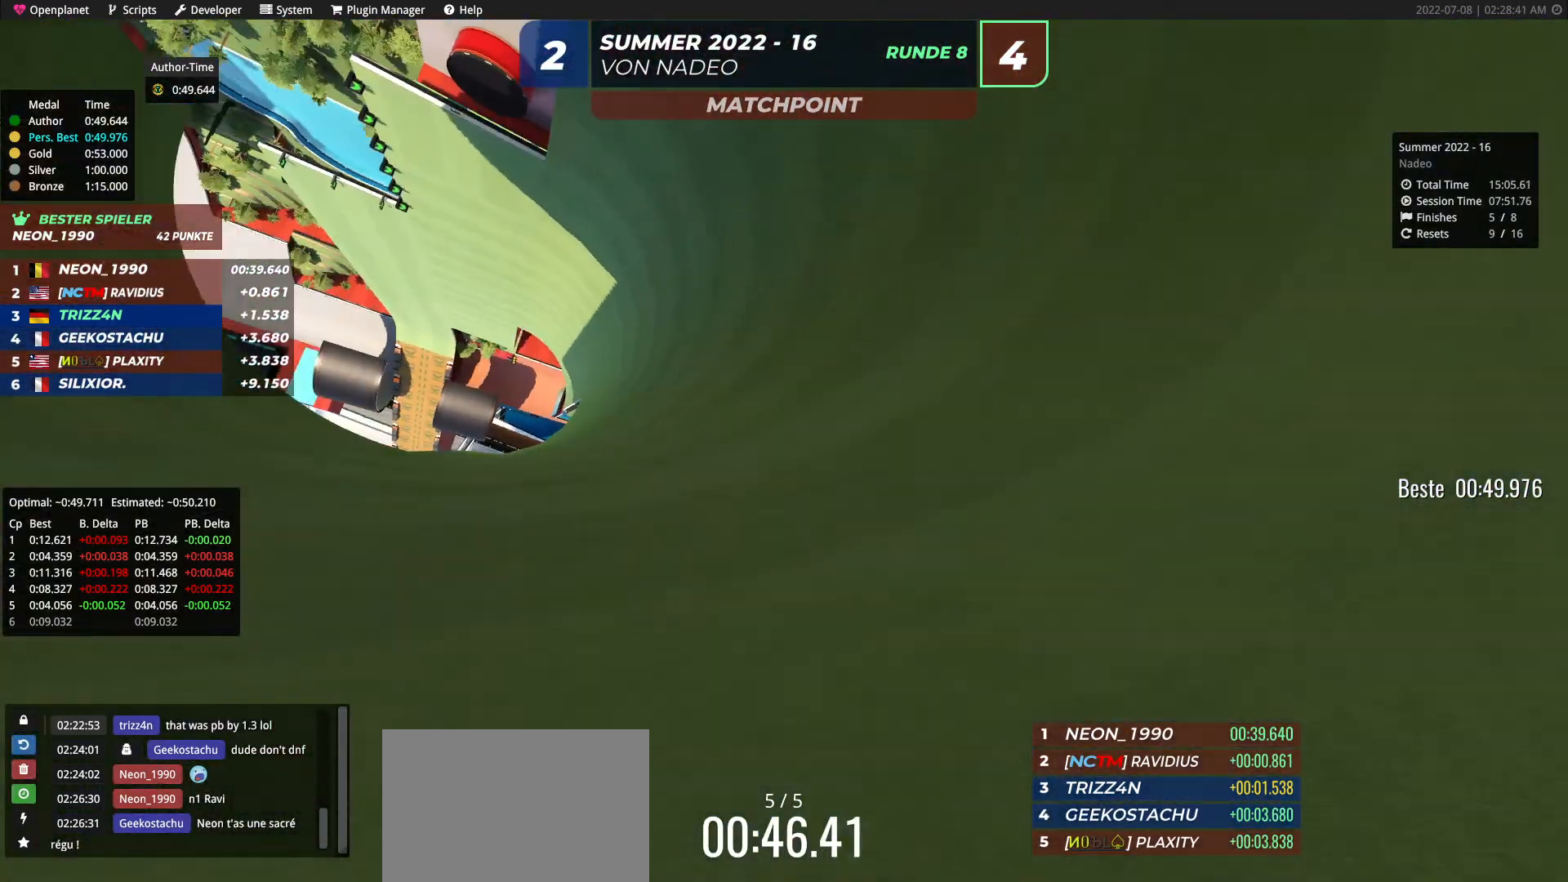
{"keys": ["up"], "events": [[117, "right", "down"], [133, "right", "up"]]}
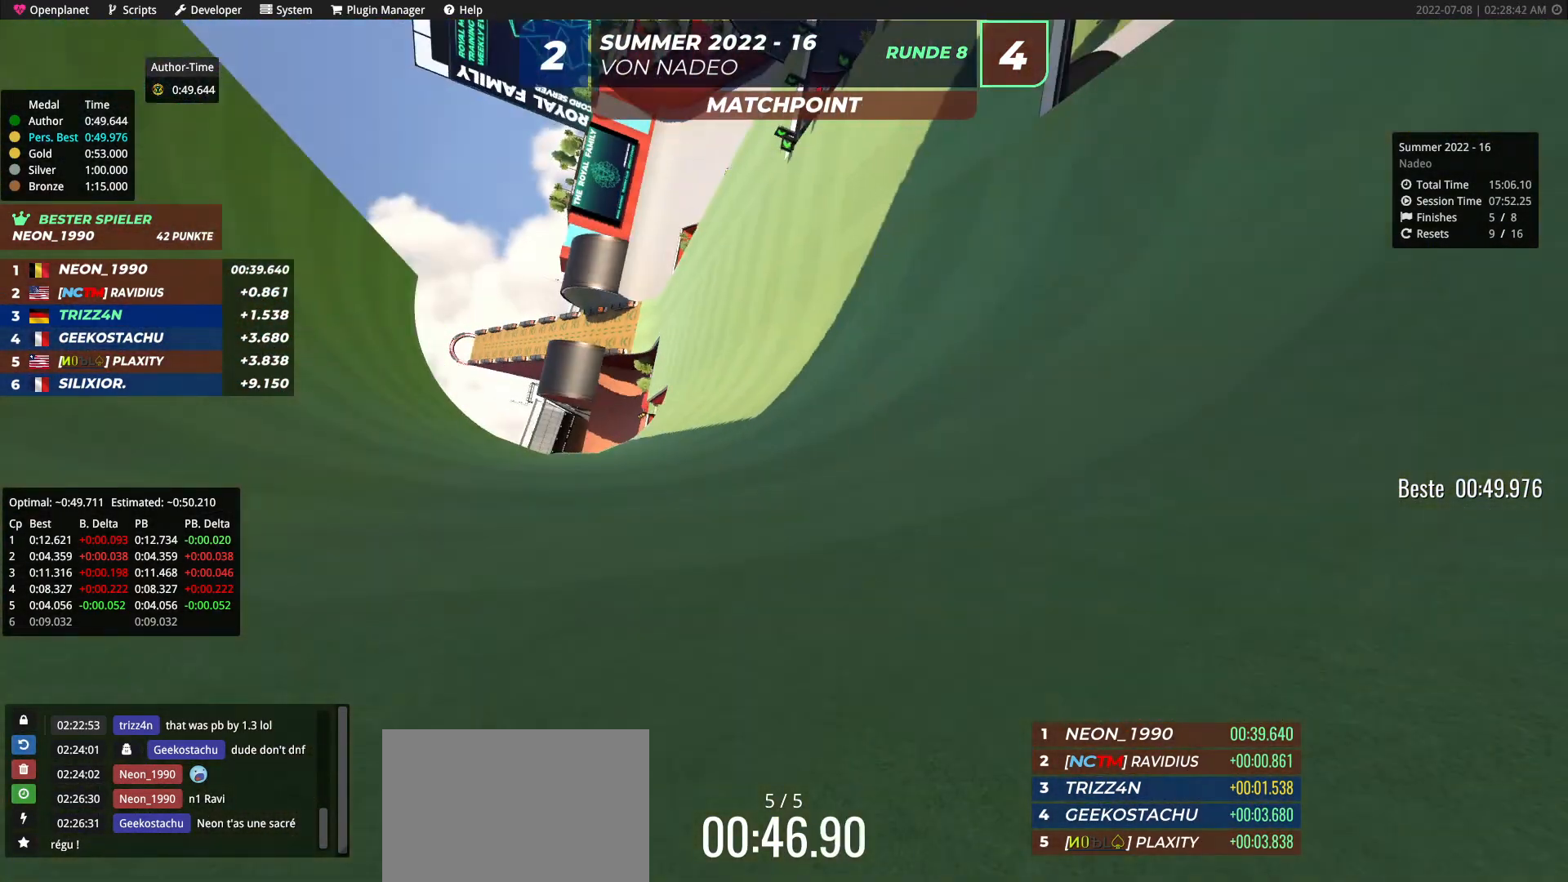
{"keys": ["right", "up"], "events": [[33, "left", "down"], [133, "left", "up"], [500, "right", "down"]]}
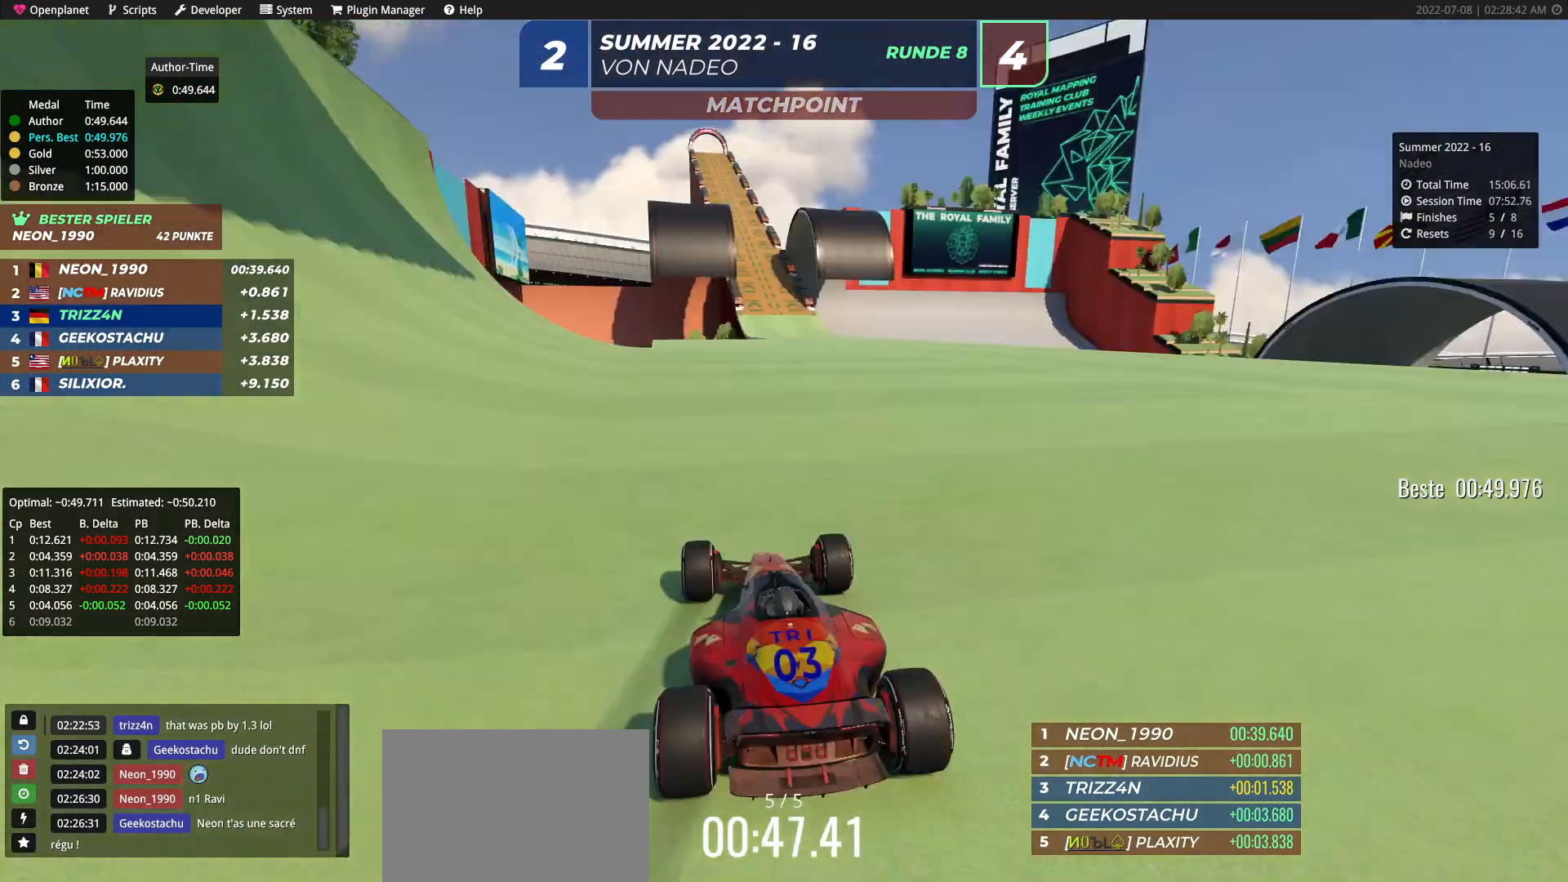
{"keys": ["up"], "events": [[167, "right", "up"]]}
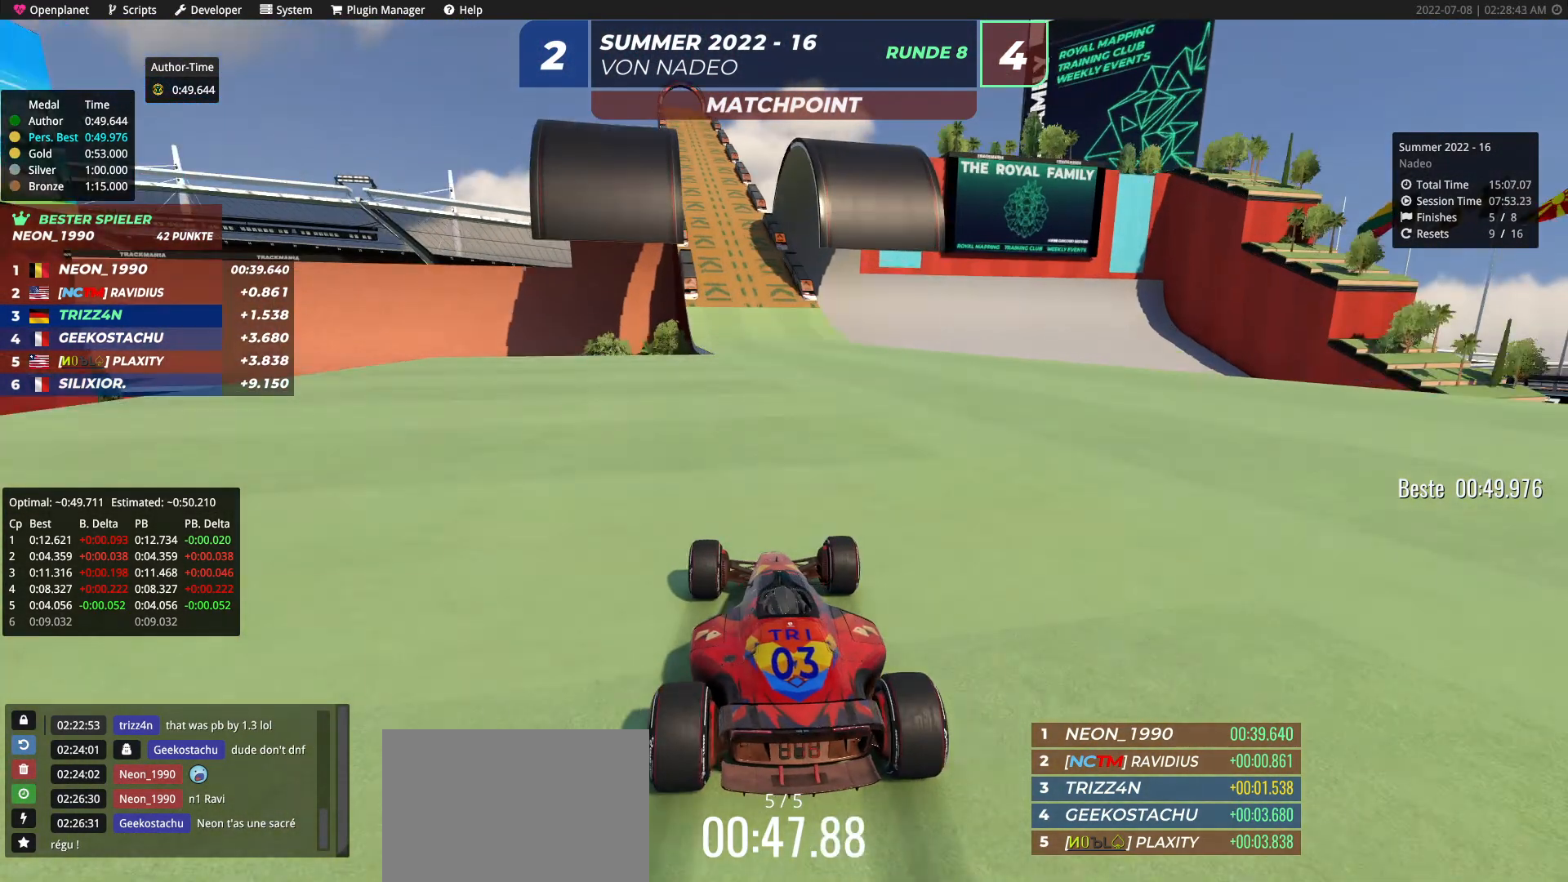
{"keys": ["up"], "events": [[67, "left", "down"], [383, "left", "up"]]}
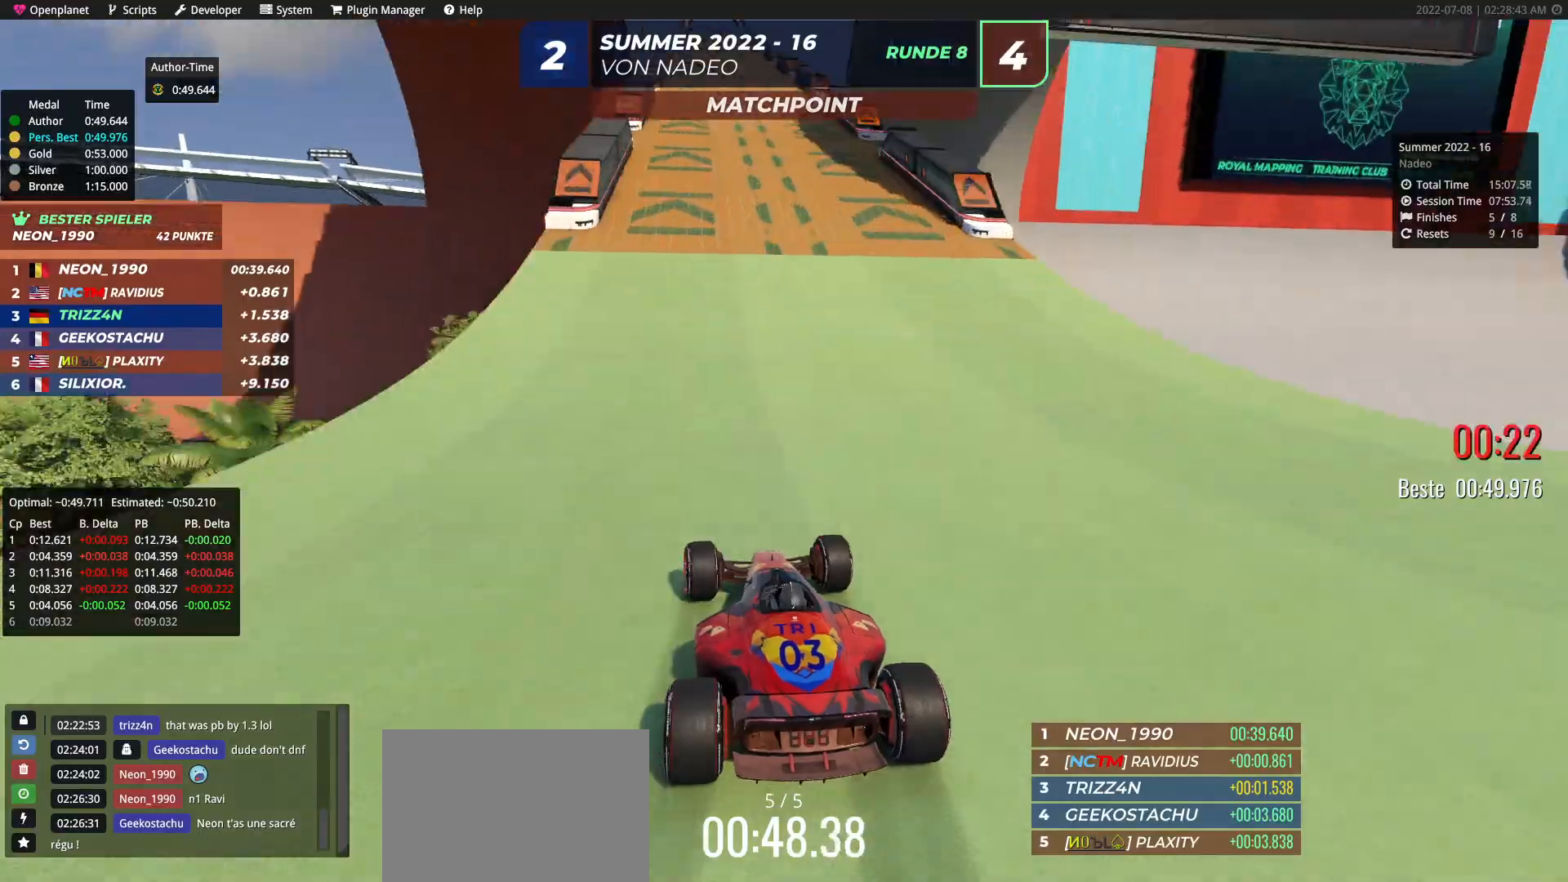
{"keys": ["up"], "events": [[383, "left", "down"], [467, "left", "up"]]}
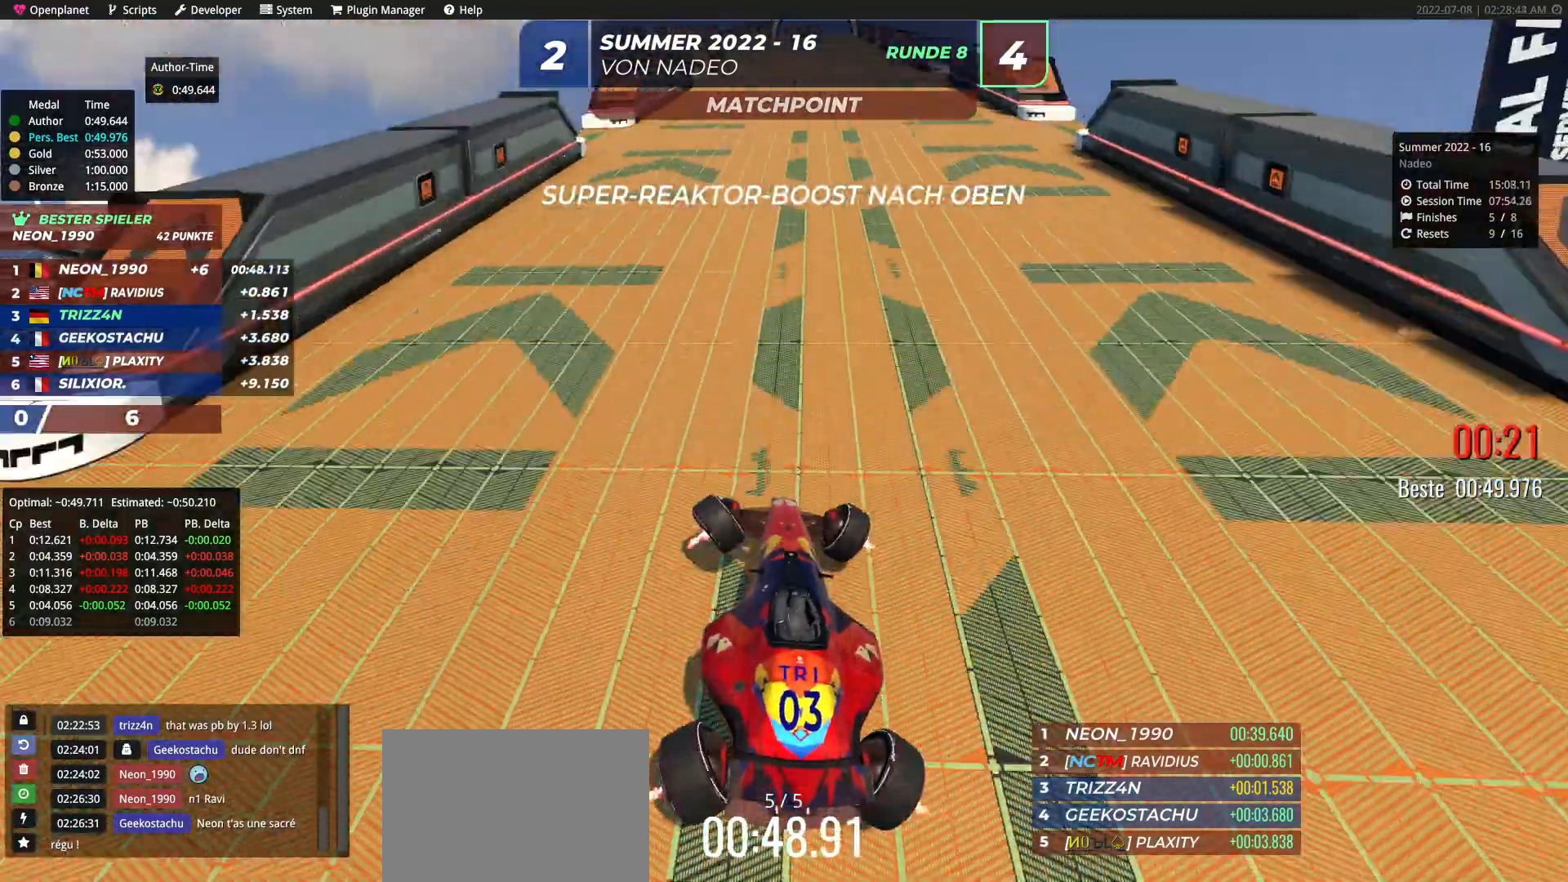
{"keys": ["right", "up"], "events": [[117, "right", "down"]]}
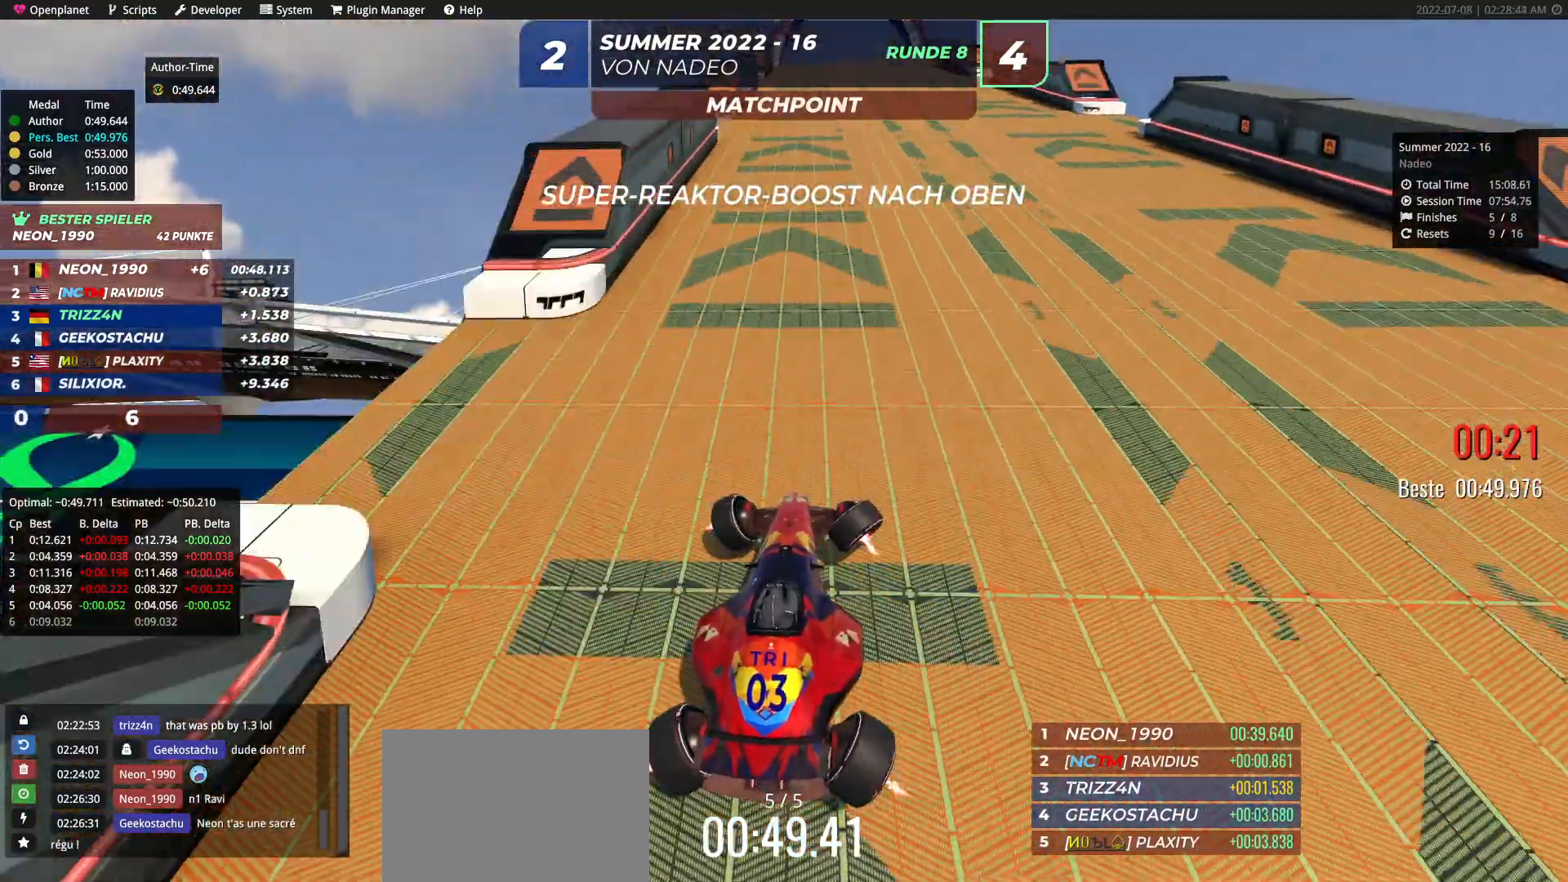
{"keys": ["up"], "events": [[17, "right", "up"], [150, "left", "down"], [367, "left", "up"]]}